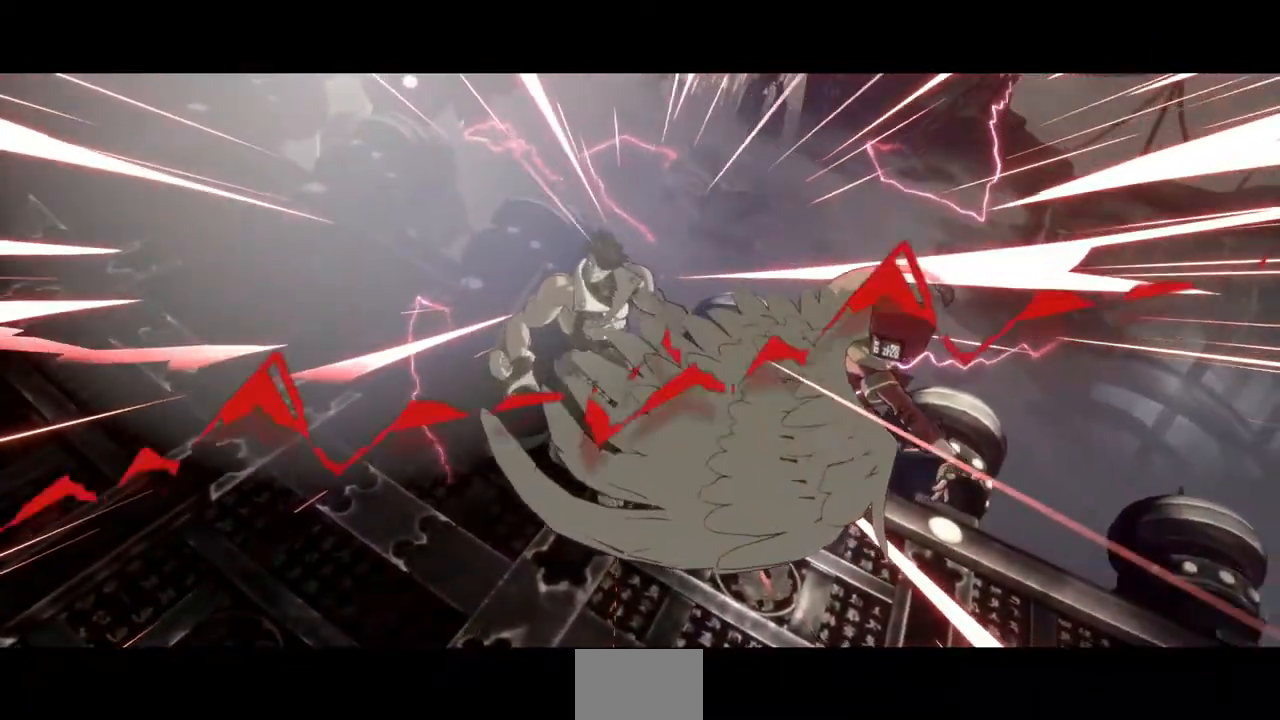
Gameplay with a controller (arcade stick); each line is a JSON object with the inputs held at the frame after it (dt_ms = milliseconds from this image to that frame). "events" lists button and stick changes between this image and that frame as [ms after this image, input, new state], when the widget could be followed in between. Not read: L3 R3.
{"dt_ms": 480, "buttons": [], "events": []}
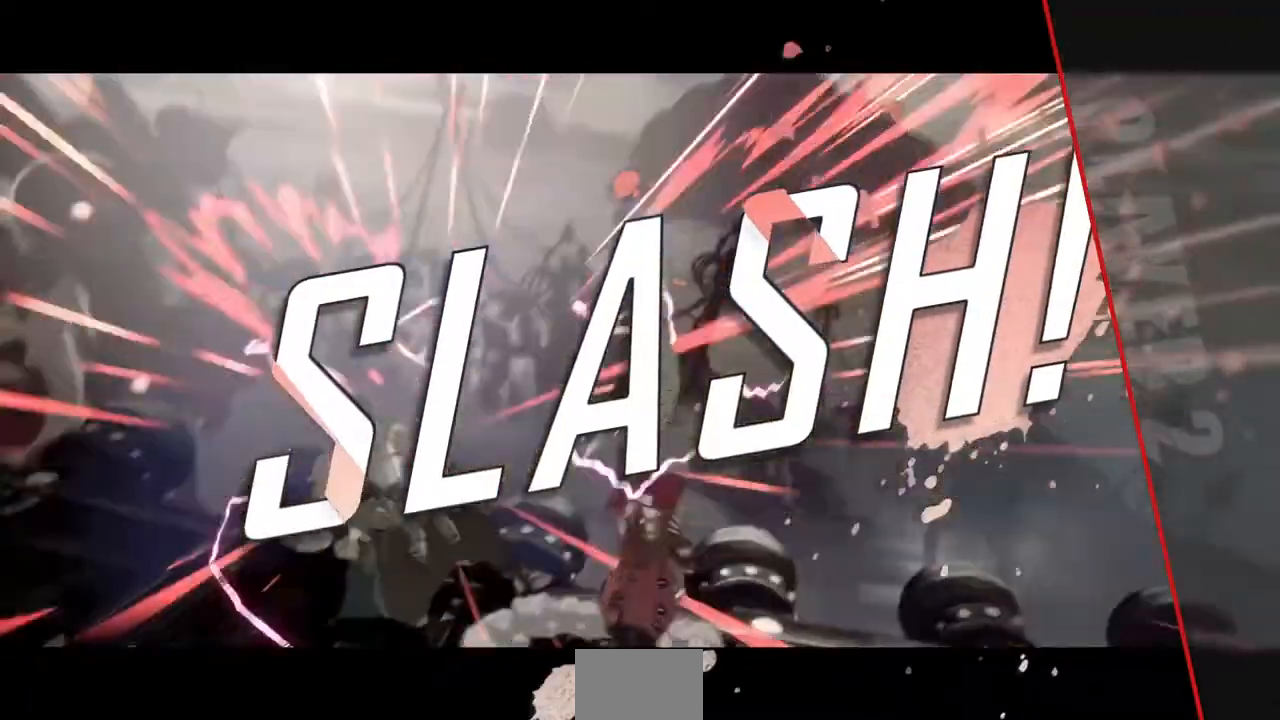
{"dt_ms": 520, "buttons": [], "events": [[280, "CROSS", "down"], [480, "CROSS", "up"]]}
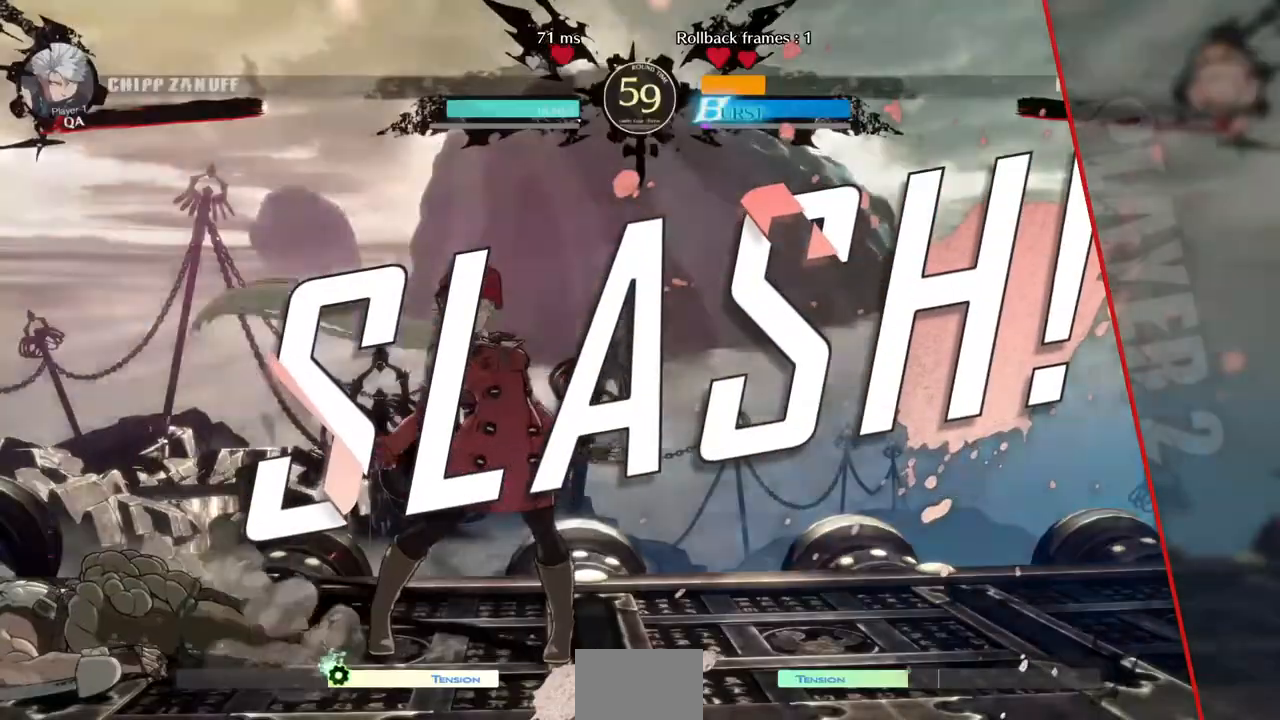
{"dt_ms": 480, "buttons": [], "events": []}
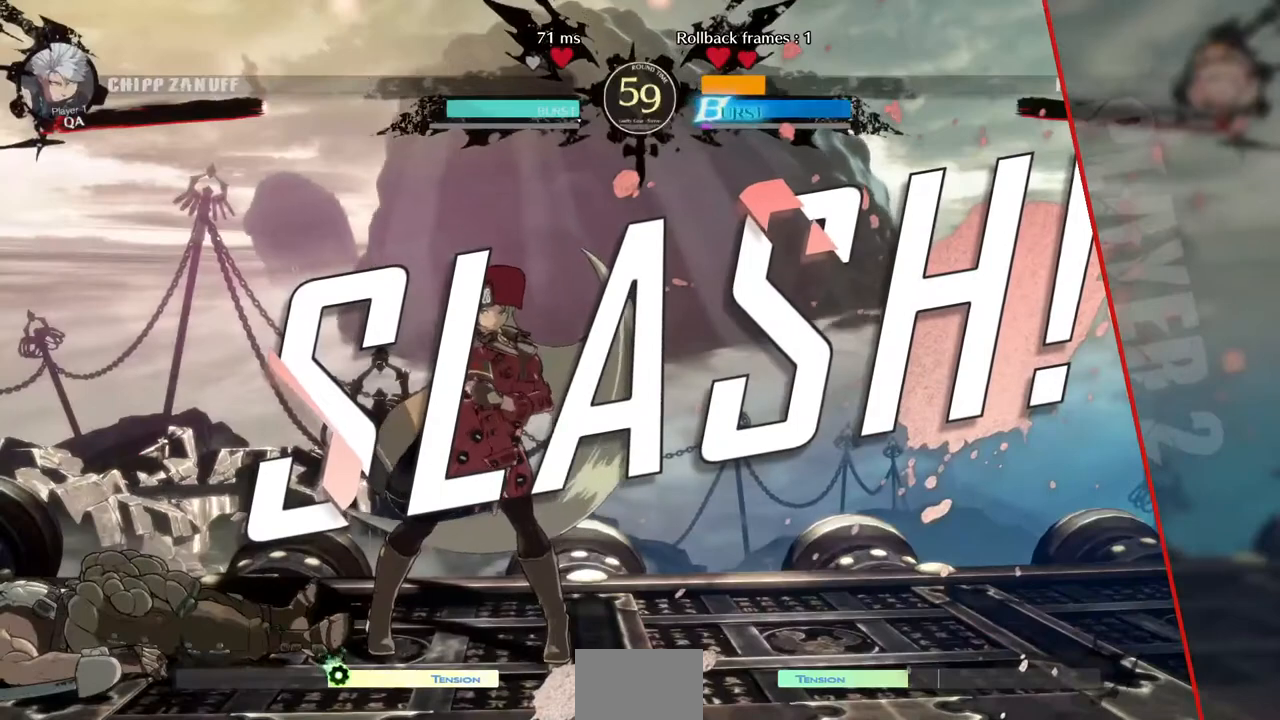
{"dt_ms": 520, "buttons": [], "events": [[240, "CROSS", "down"], [360, "CROSS", "up"]]}
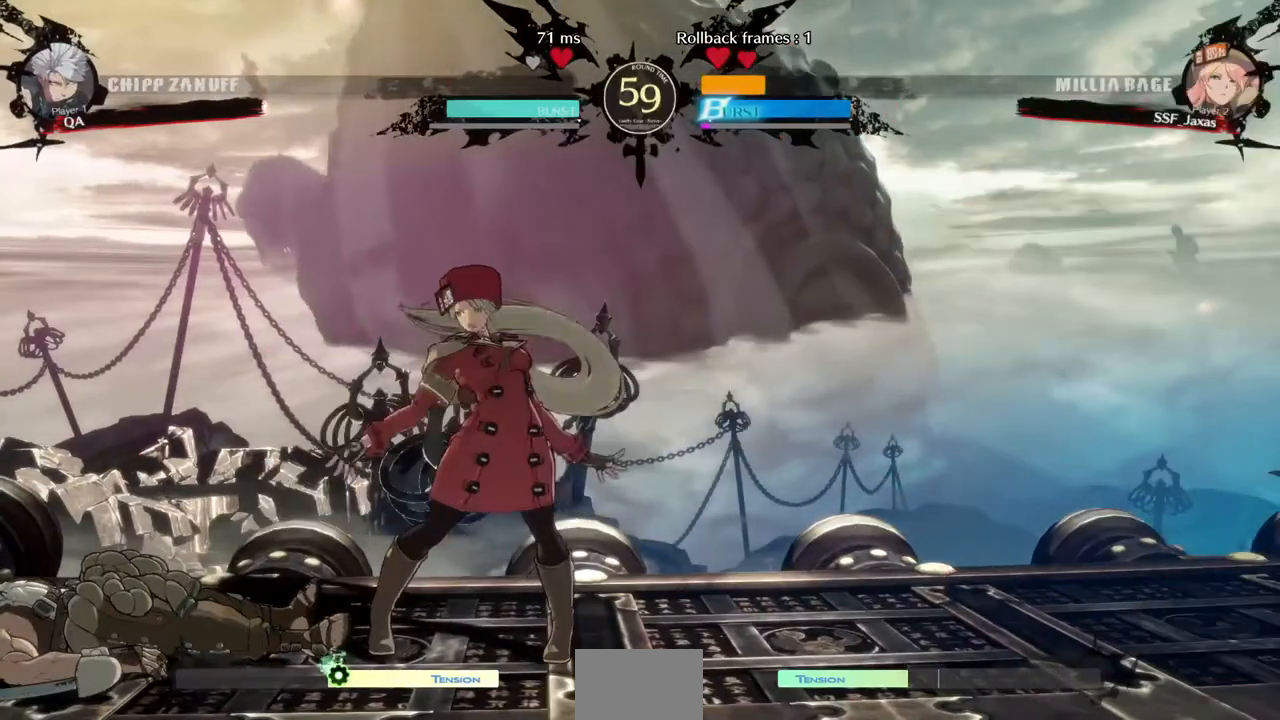
{"dt_ms": 480, "buttons": [], "events": []}
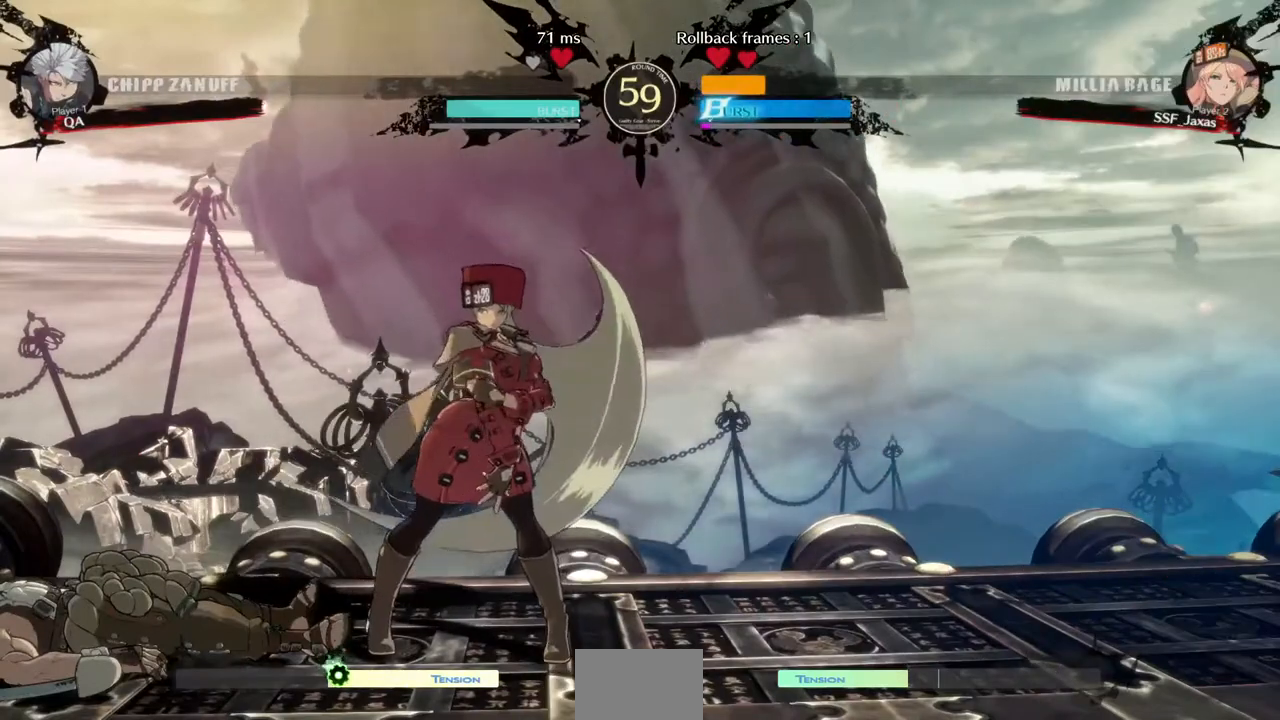
{"dt_ms": 520, "buttons": [], "events": [[280, "CROSS", "down"], [440, "CROSS", "up"]]}
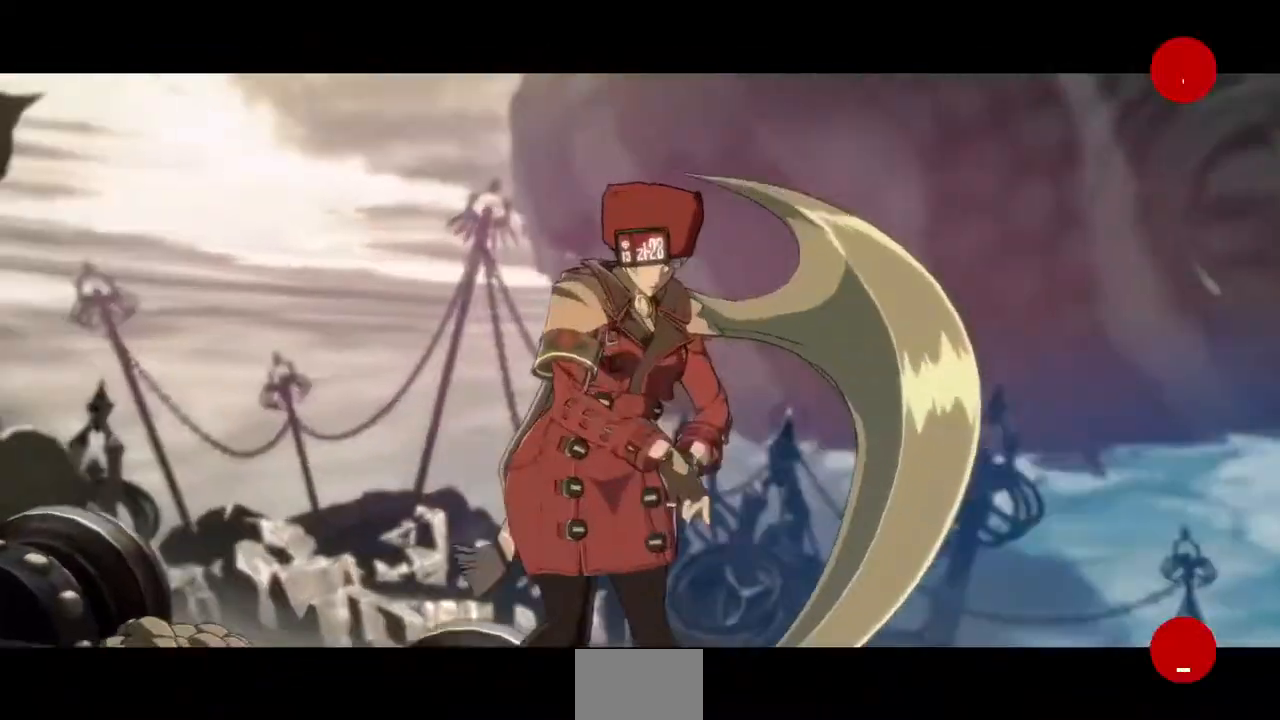
{"dt_ms": 480, "buttons": ["CROSS"], "events": [[160, "CROSS", "down"], [320, "CROSS", "up"], [480, "CROSS", "down"]]}
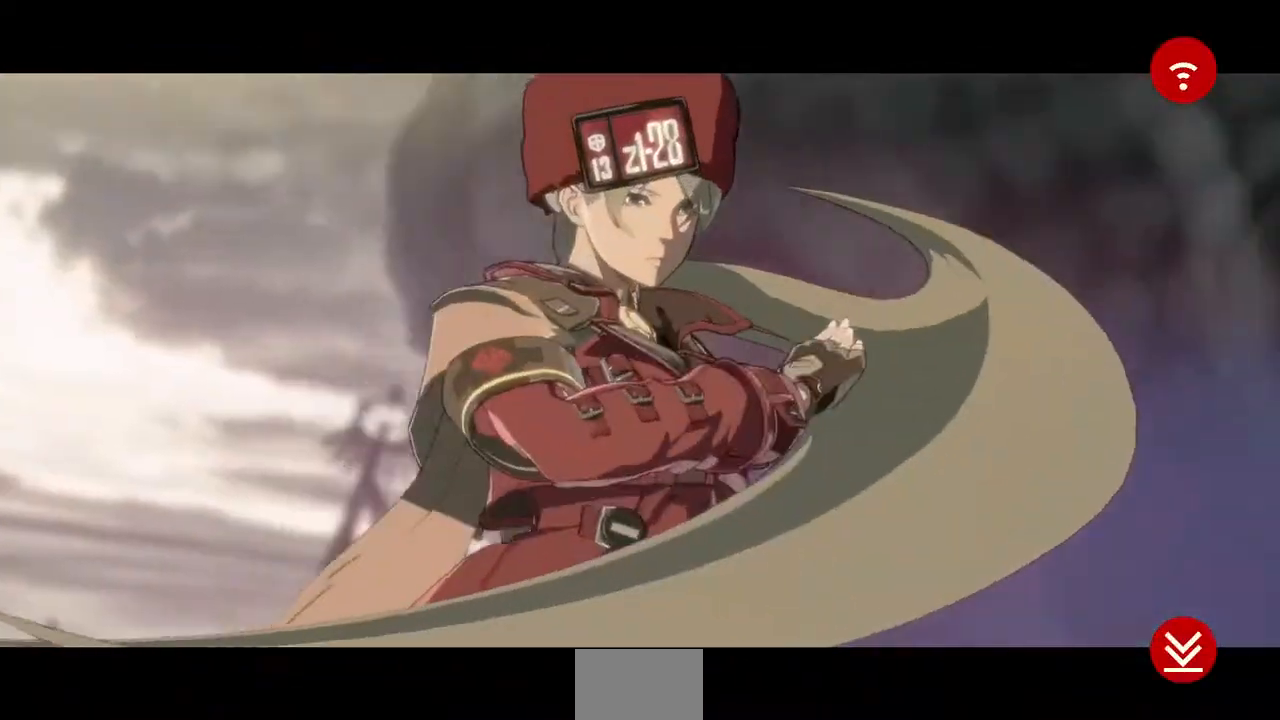
{"dt_ms": 520, "buttons": [], "events": [[120, "CROSS", "up"], [360, "CROSS", "down"], [440, "CROSS", "up"]]}
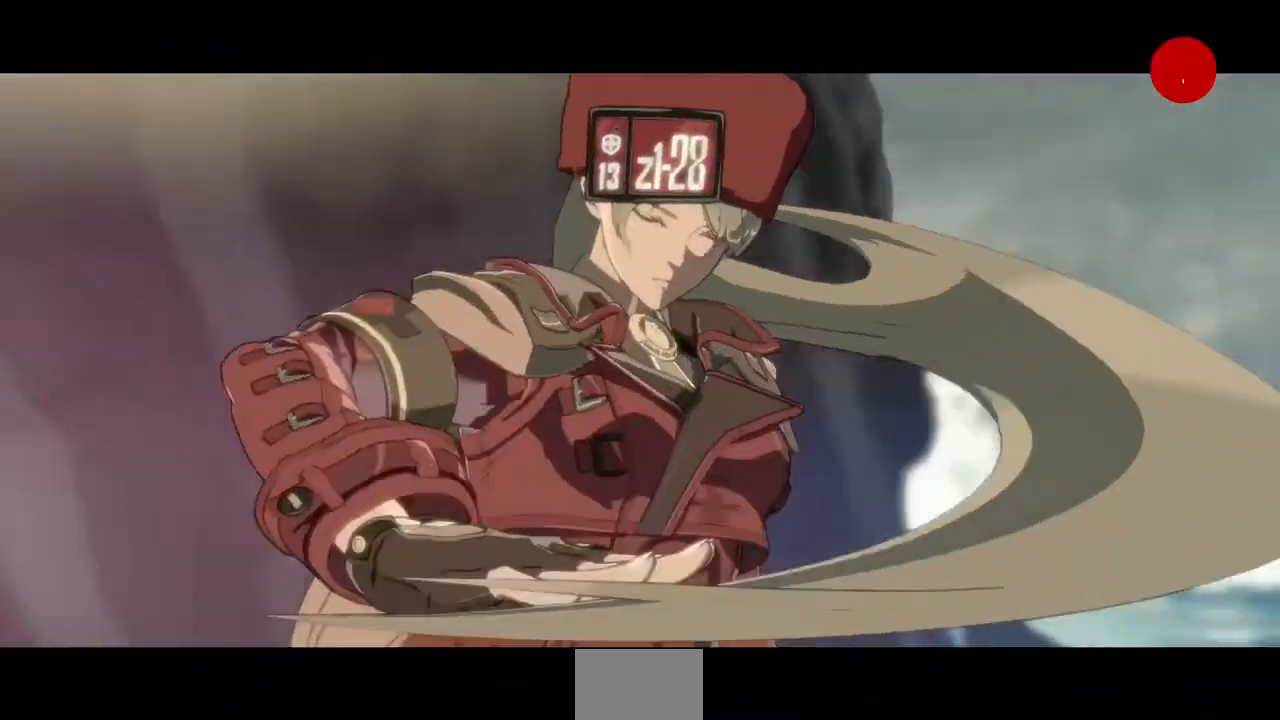
{"dt_ms": 480, "buttons": [], "events": [[160, "CROSS", "down"], [280, "CROSS", "up"]]}
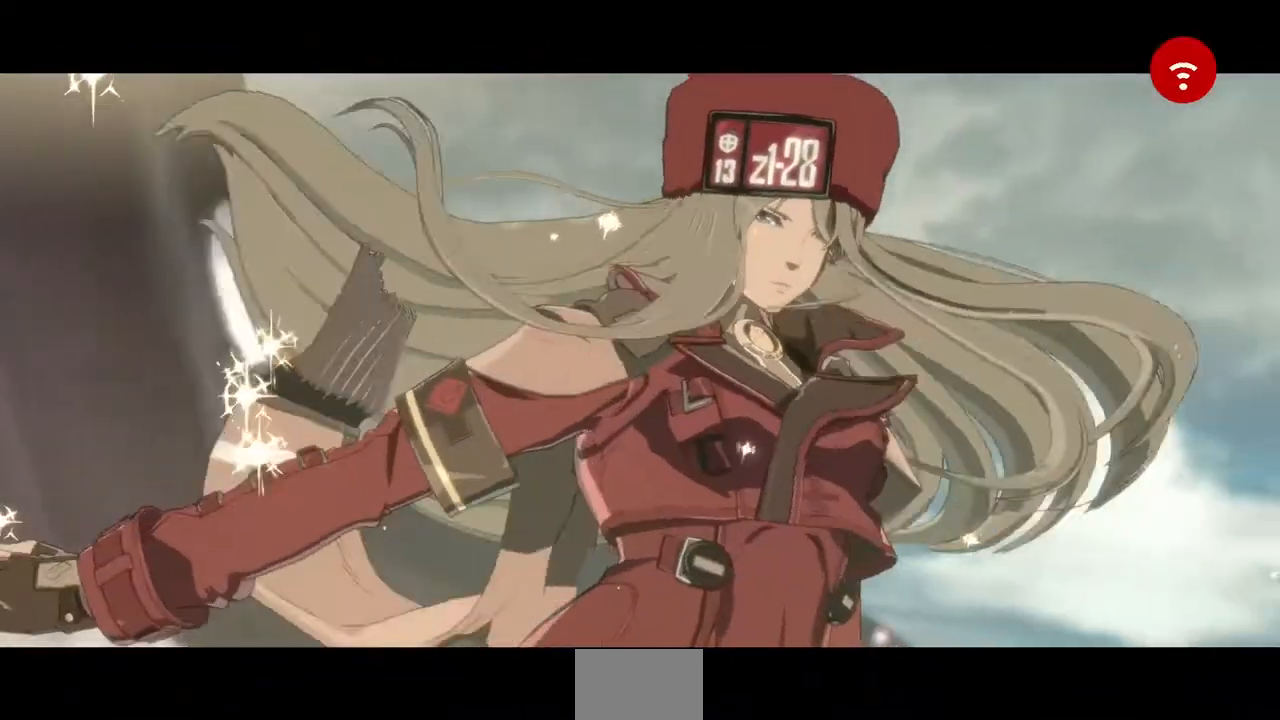
{"dt_ms": 520, "buttons": [], "events": [[240, "CROSS", "down"], [320, "CROSS", "up"]]}
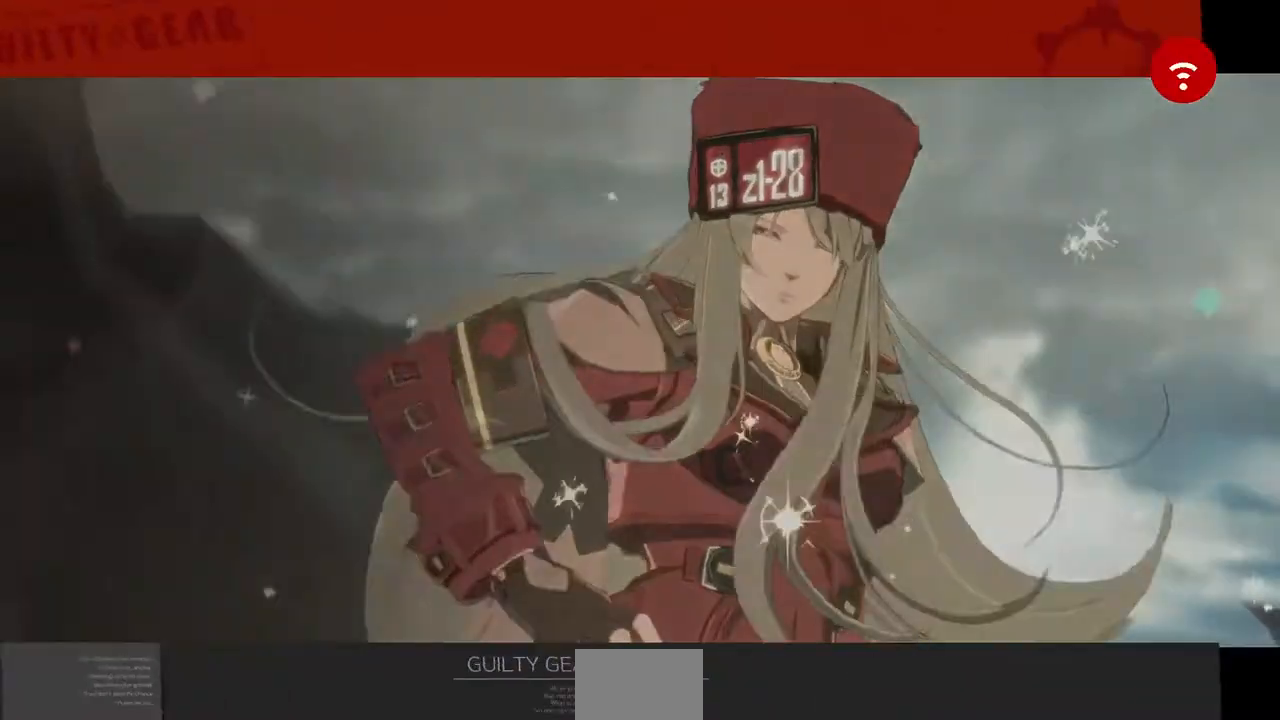
{"dt_ms": 480, "buttons": [], "events": [[40, "CROSS", "down"], [120, "CROSS", "up"], [200, "CROSS", "down"], [440, "CROSS", "up"]]}
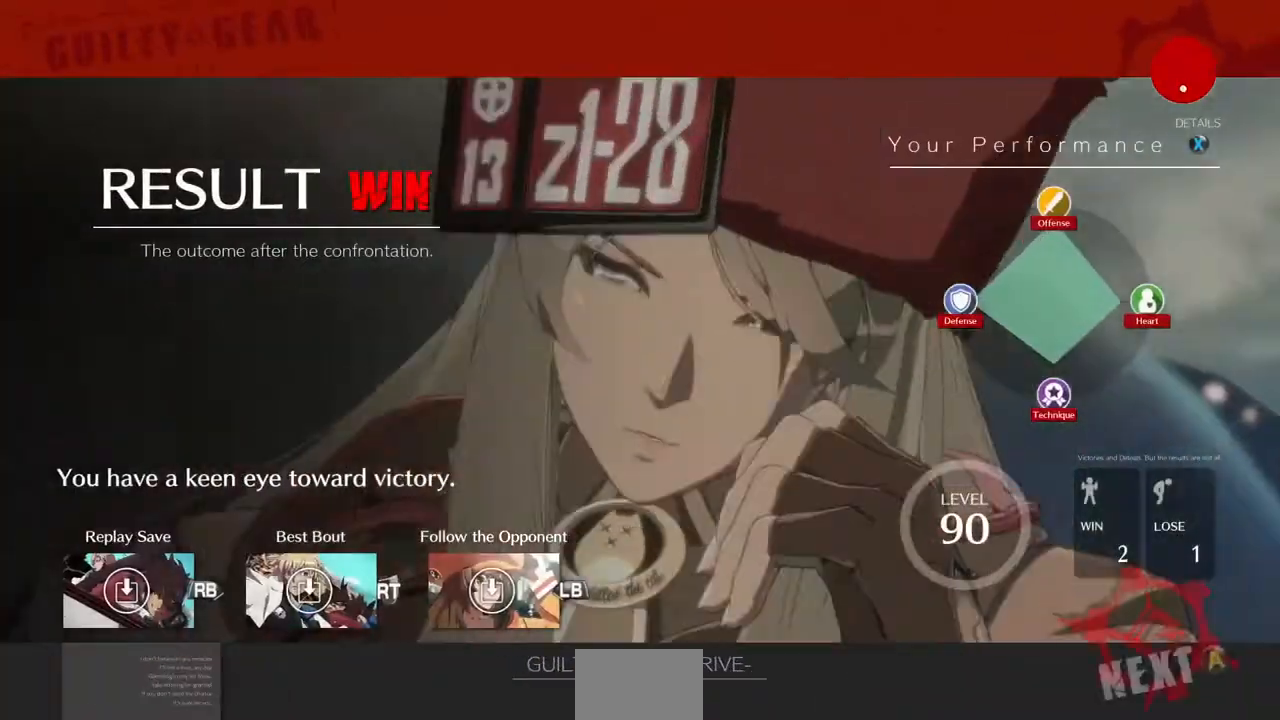
{"dt_ms": 1000, "buttons": [], "events": [[40, "CROSS", "down"], [120, "CROSS", "up"], [240, "CROSS", "down"], [1000, "CROSS", "up"]]}
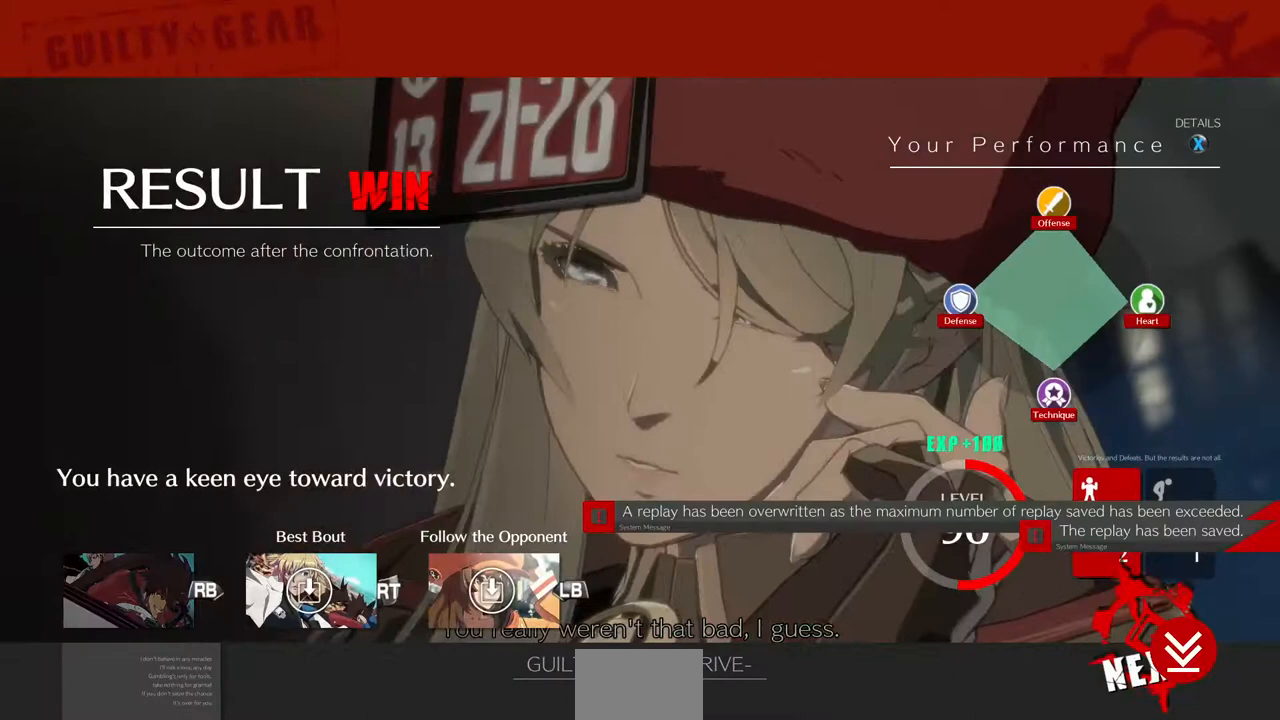
{"dt_ms": 520, "buttons": ["CROSS"], "events": [[40, "CROSS", "down"], [200, "CROSS", "up"], [280, "CROSS", "down"], [440, "CROSS", "up"], [520, "CROSS", "down"]]}
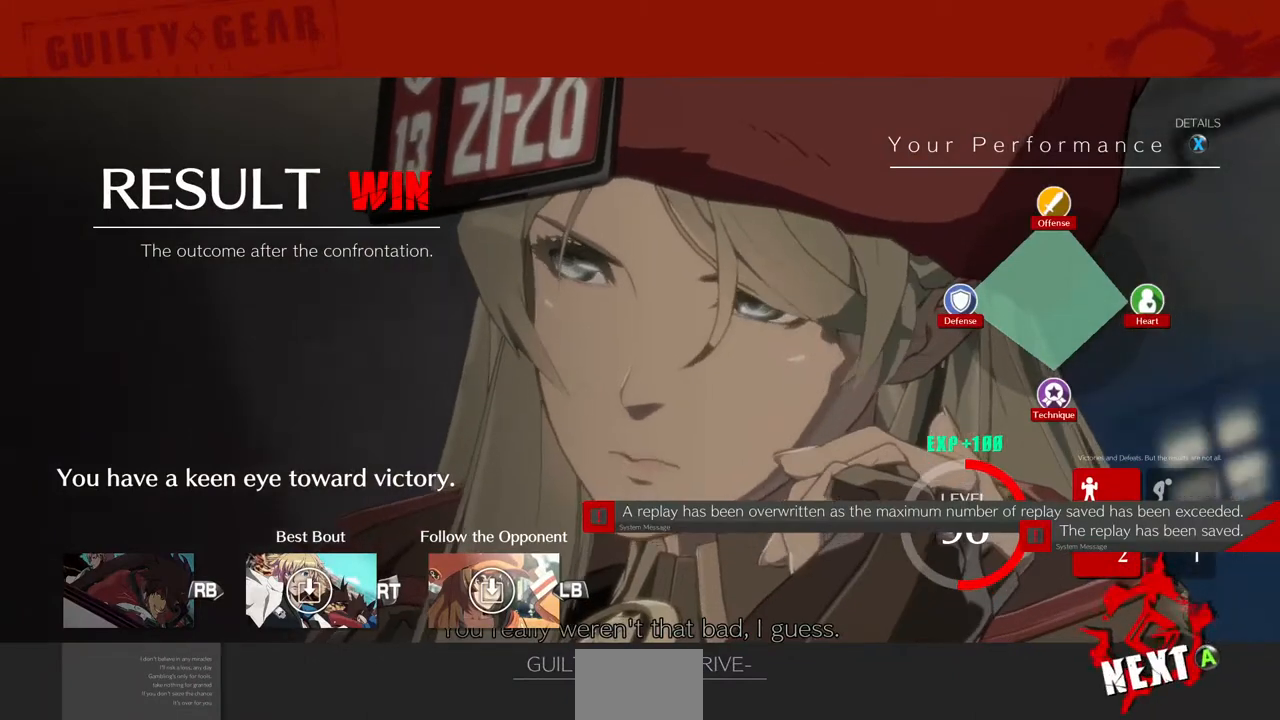
{"dt_ms": 480, "buttons": ["CROSS"], "events": [[120, "CROSS", "up"], [240, "CROSS", "down"], [360, "CROSS", "up"], [480, "CROSS", "down"]]}
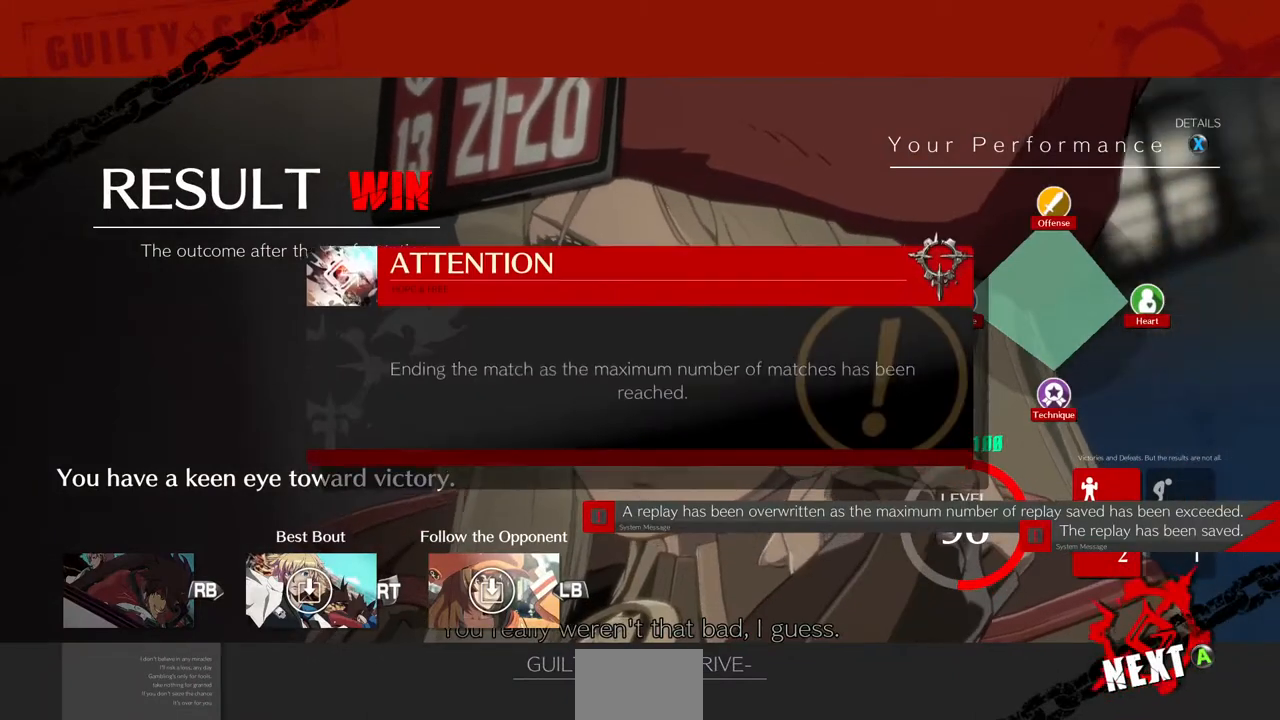
{"dt_ms": 520, "buttons": [], "events": [[160, "CROSS", "up"], [240, "CROSS", "down"], [400, "CROSS", "up"]]}
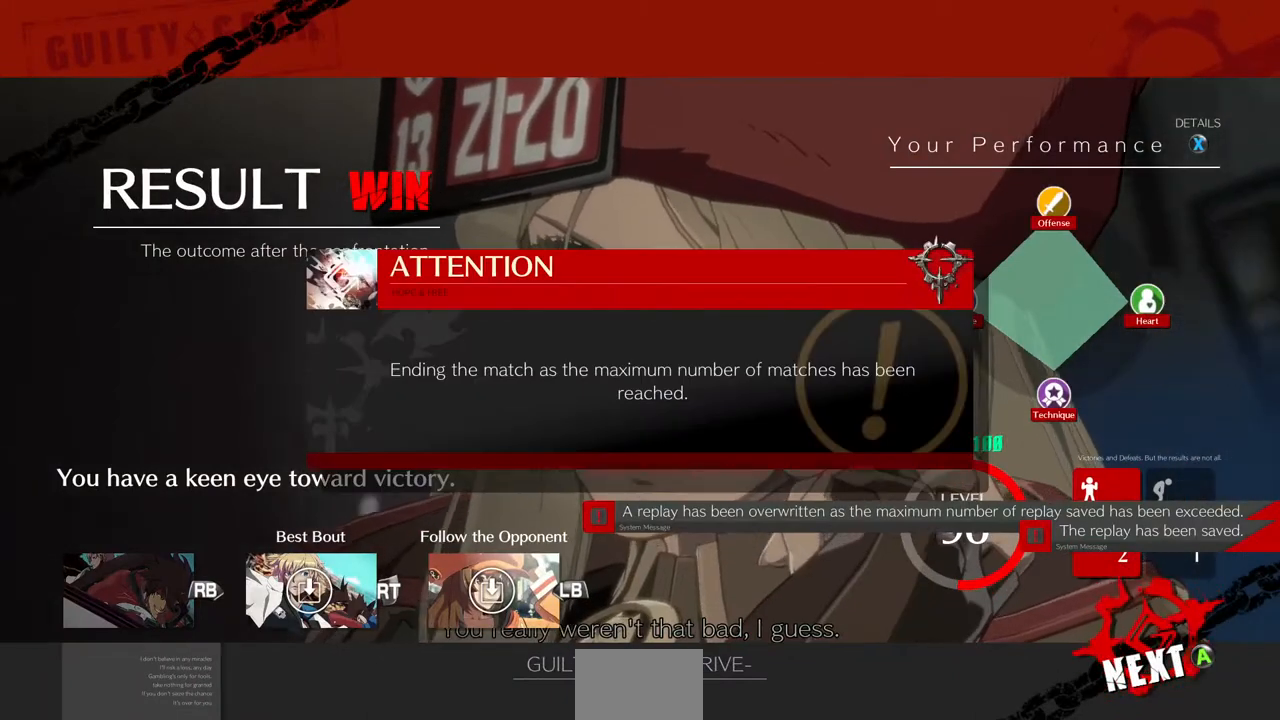
{"dt_ms": 480, "buttons": [], "events": [[40, "CROSS", "down"], [160, "CROSS", "up"], [280, "CROSS", "down"], [400, "CROSS", "up"]]}
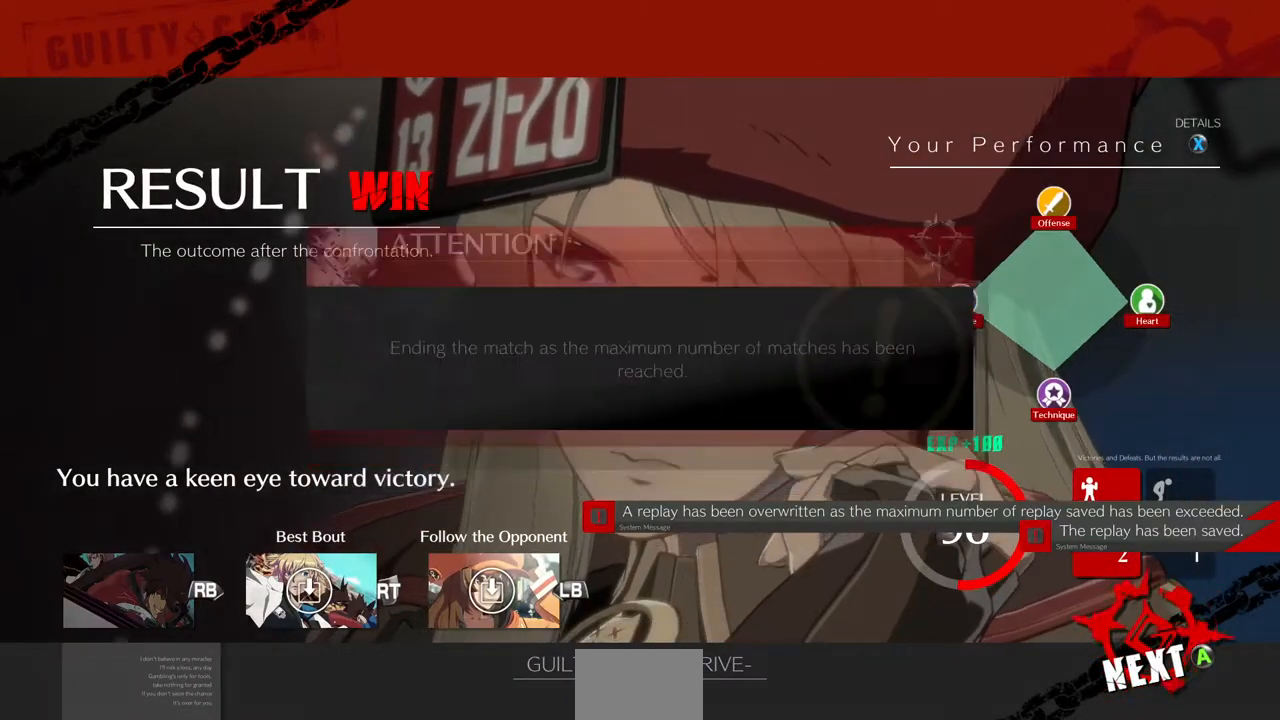
{"dt_ms": 520, "buttons": [], "events": [[80, "CROSS", "down"], [240, "CROSS", "up"]]}